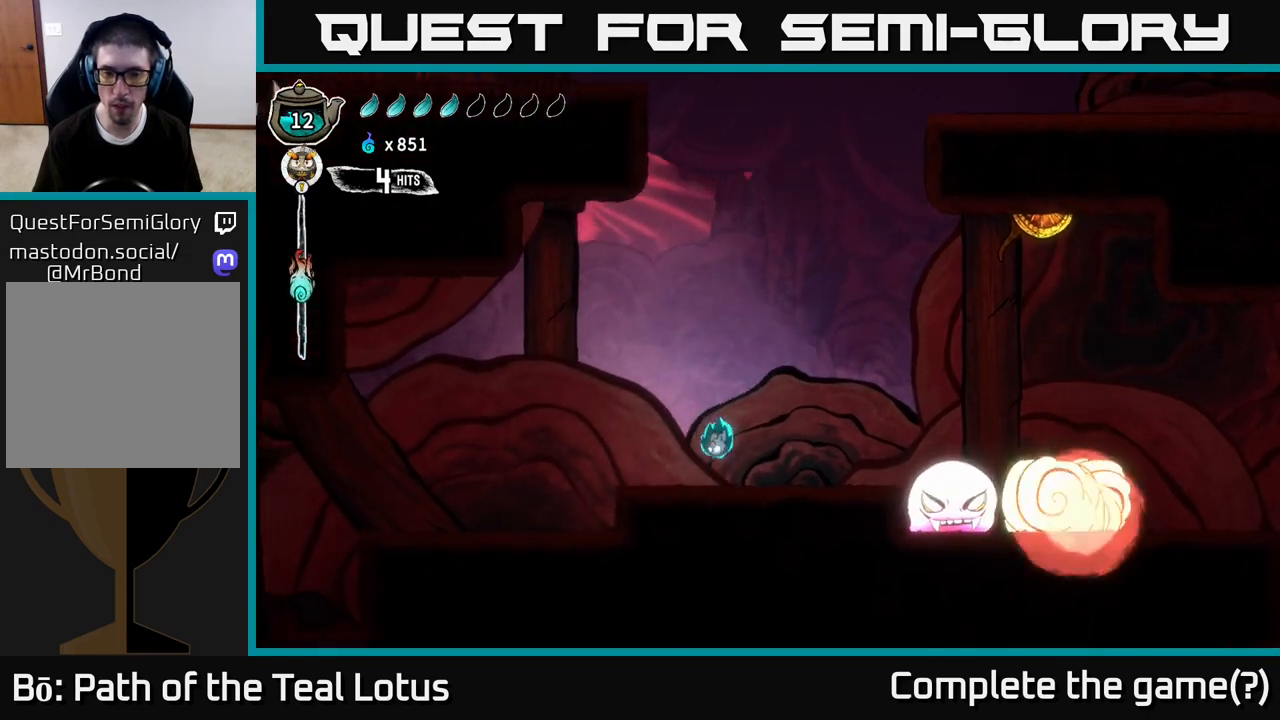
Gameplay with a controller (Xbox layout); each line is a JSON object with the inputs held at the frame after it. "events" lists button and stick changes between this image and that frame as [ms after this image, input, new state], when the widget could be followed in between.
{"buttons": ["L2"], "left_stick": "center", "right_stick": "center", "events": [[33, "left_stick", "right"], [117, "left_stick", "center"], [233, "L2", "down"]]}
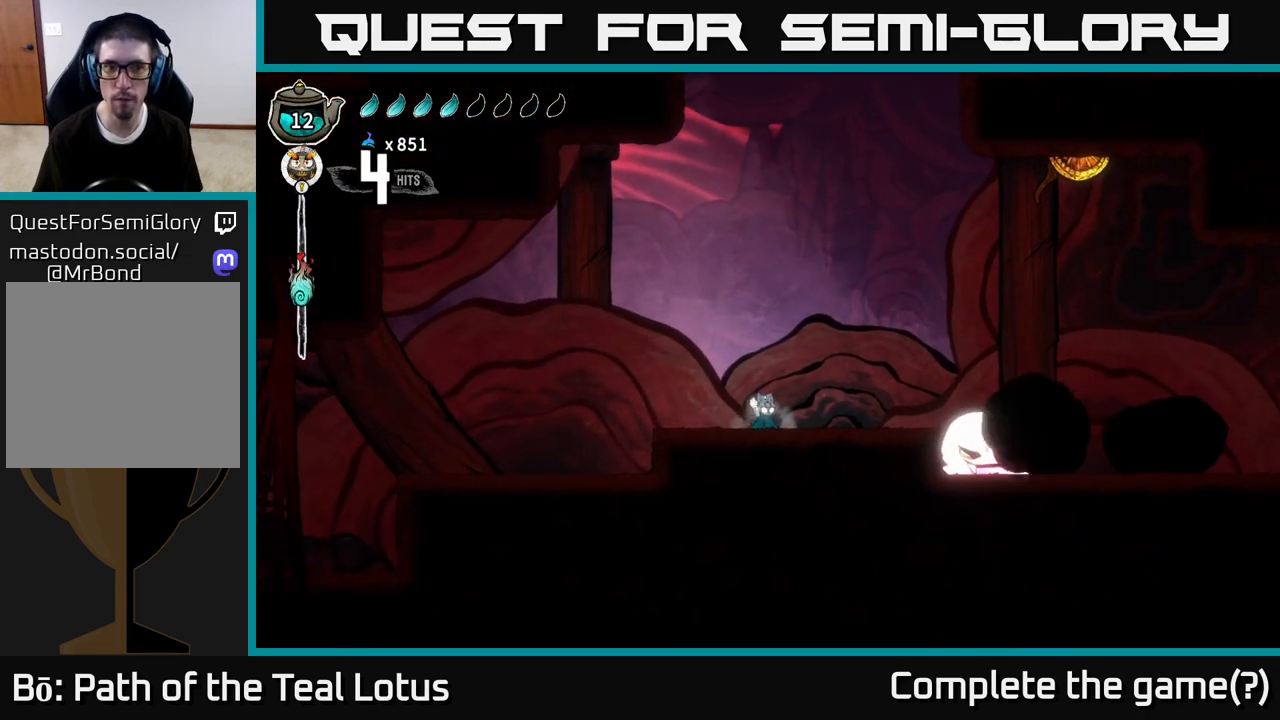
{"buttons": ["L2"], "left_stick": "center", "right_stick": "center", "events": []}
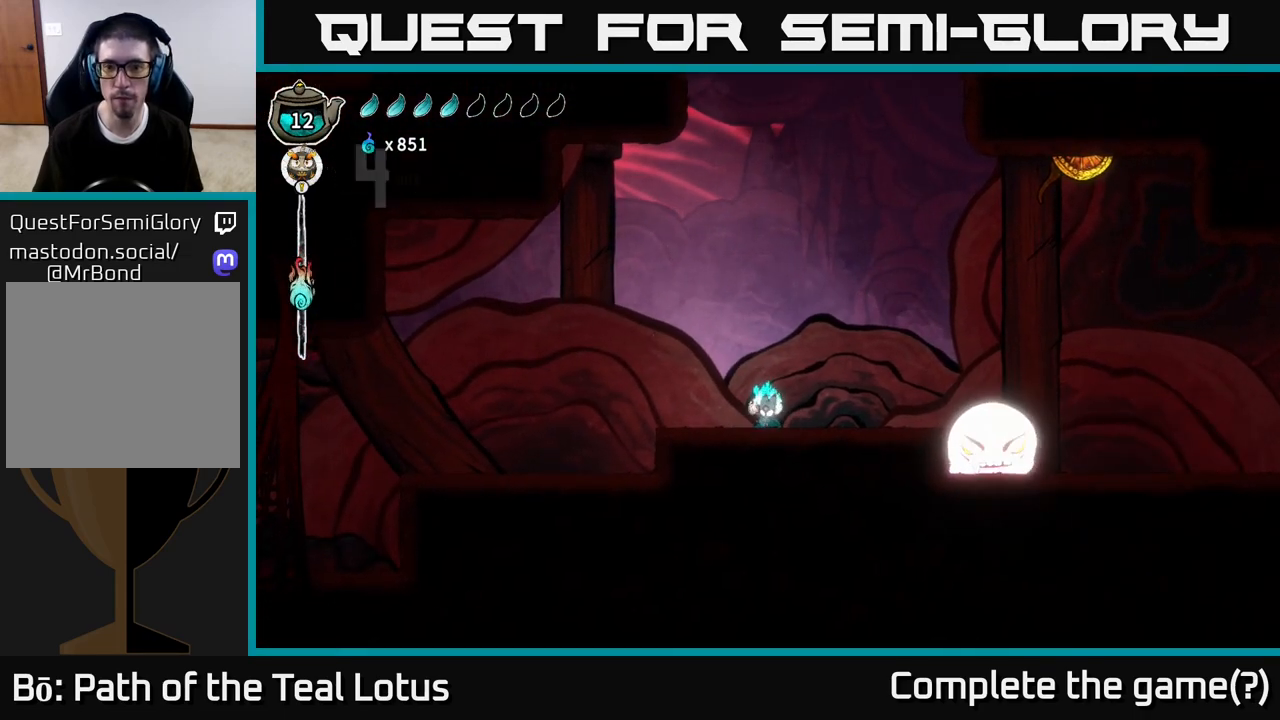
{"buttons": ["L2"], "left_stick": "center", "right_stick": "center", "events": []}
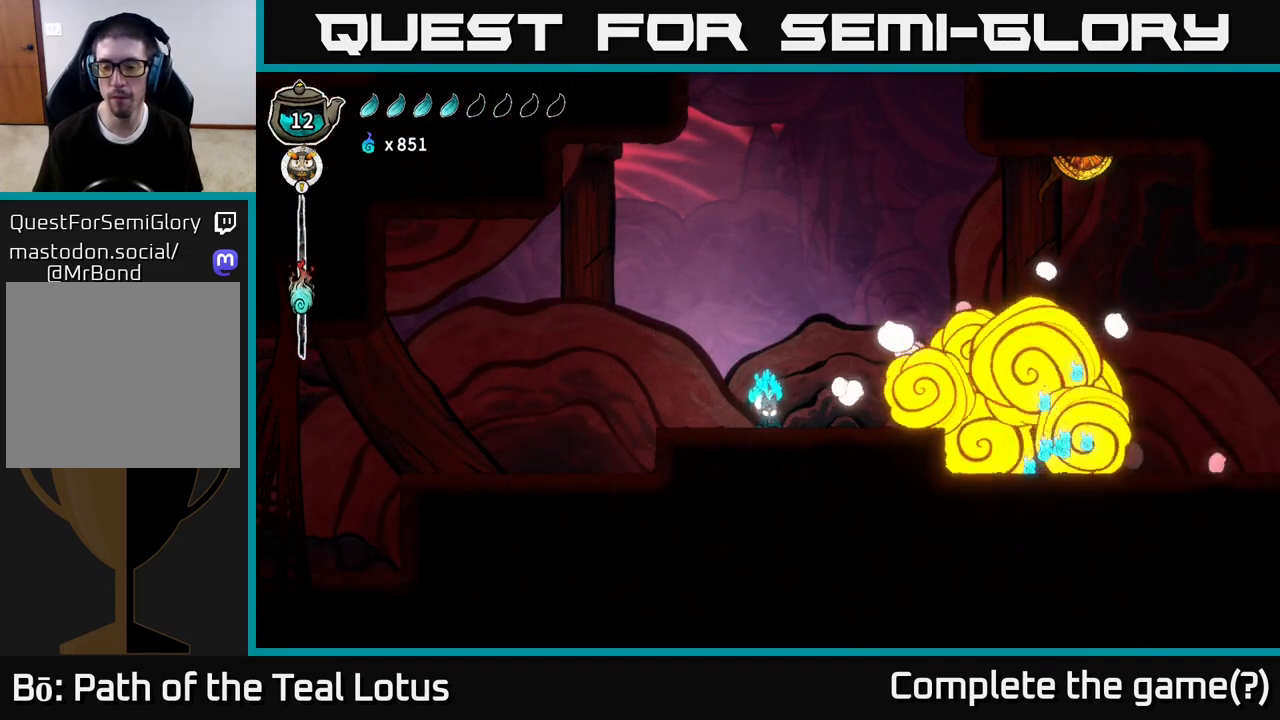
{"buttons": ["L2"], "left_stick": "center", "right_stick": "center", "events": []}
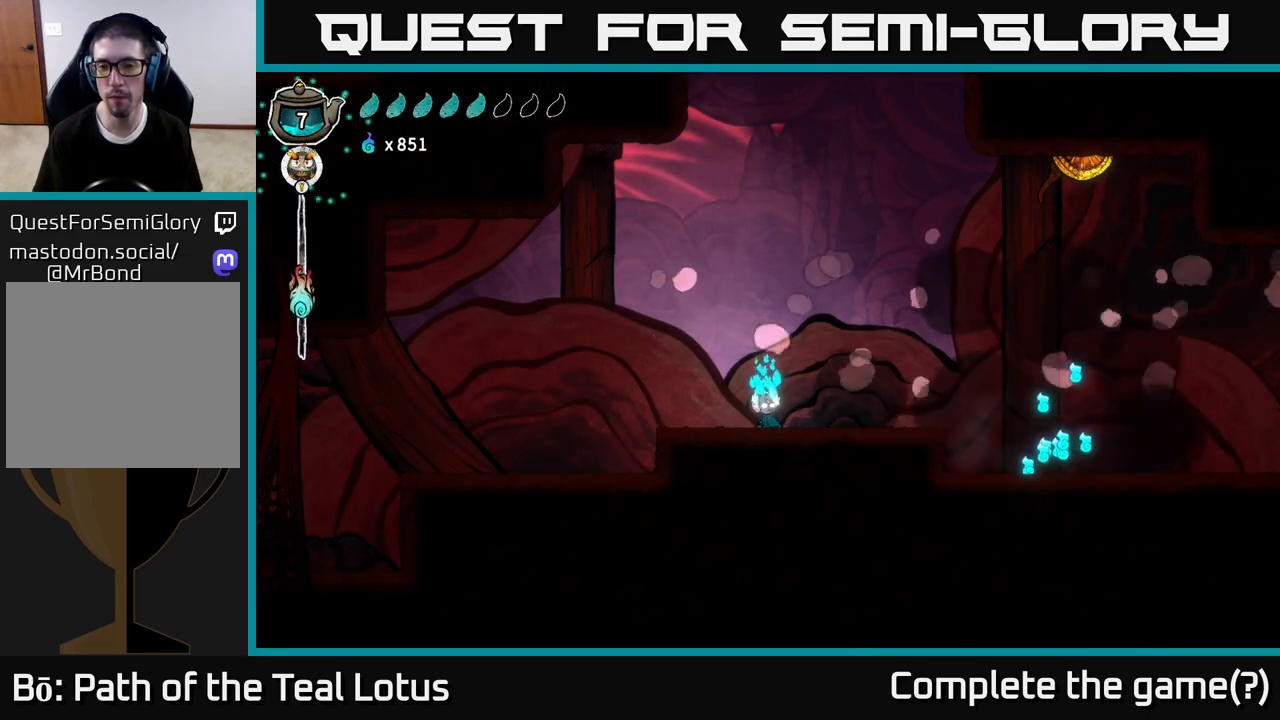
{"buttons": ["R2"], "left_stick": "right", "right_stick": "center", "events": [[183, "L2", "up"], [250, "left_stick", "right"], [400, "R2", "down"]]}
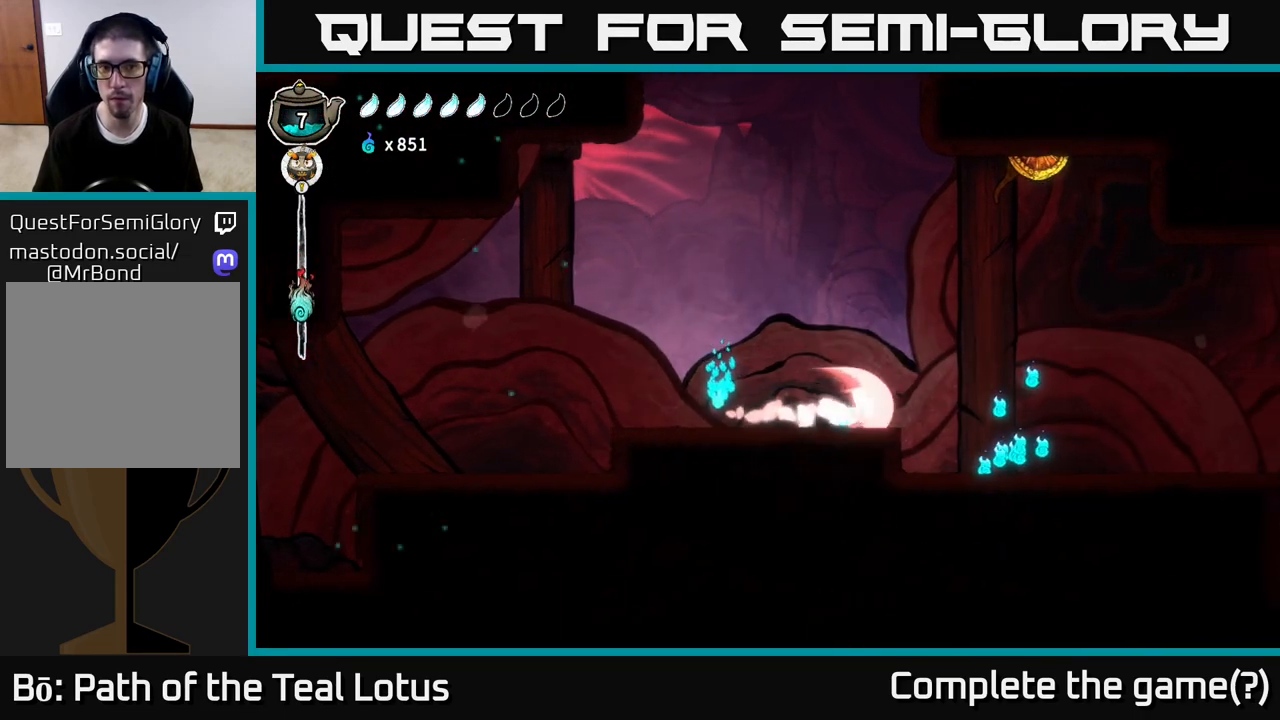
{"buttons": [], "left_stick": "left", "right_stick": "center", "events": [[67, "R2", "up"], [417, "left_stick", "left"]]}
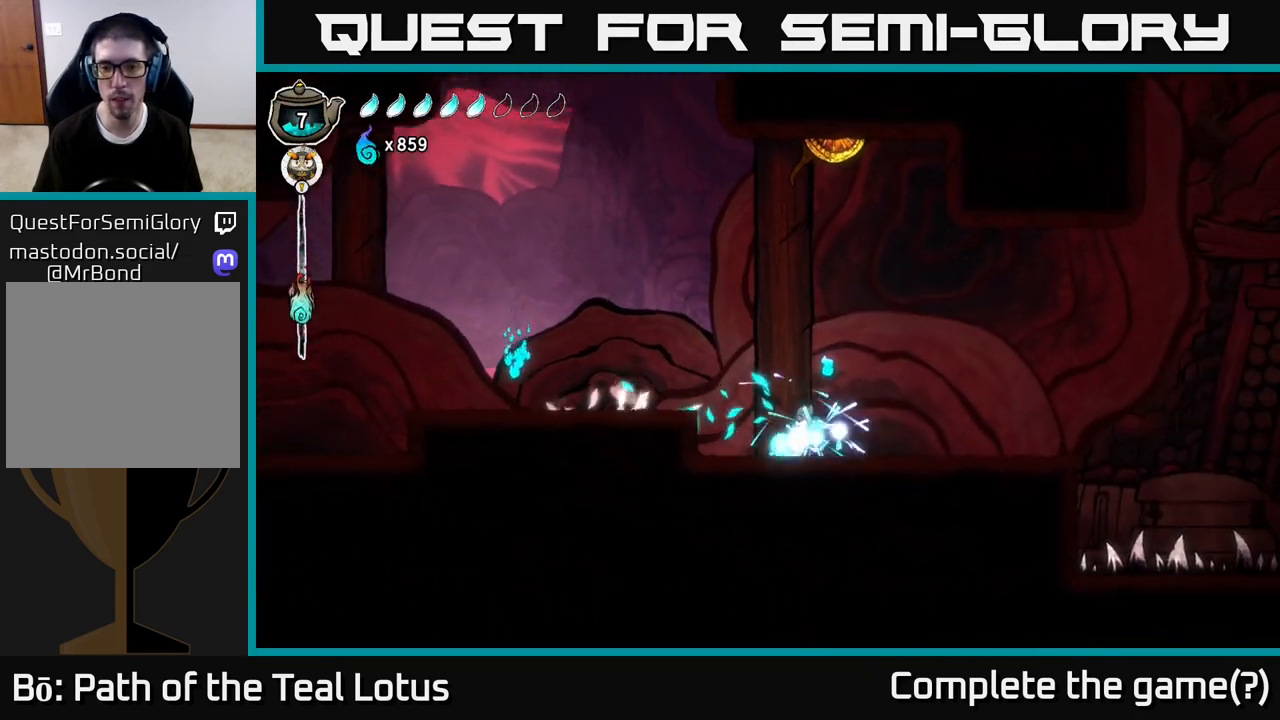
{"buttons": ["A"], "left_stick": "up-left", "right_stick": "center", "events": [[183, "left_stick", "right"], [200, "A", "down"], [467, "left_stick", "up-left"]]}
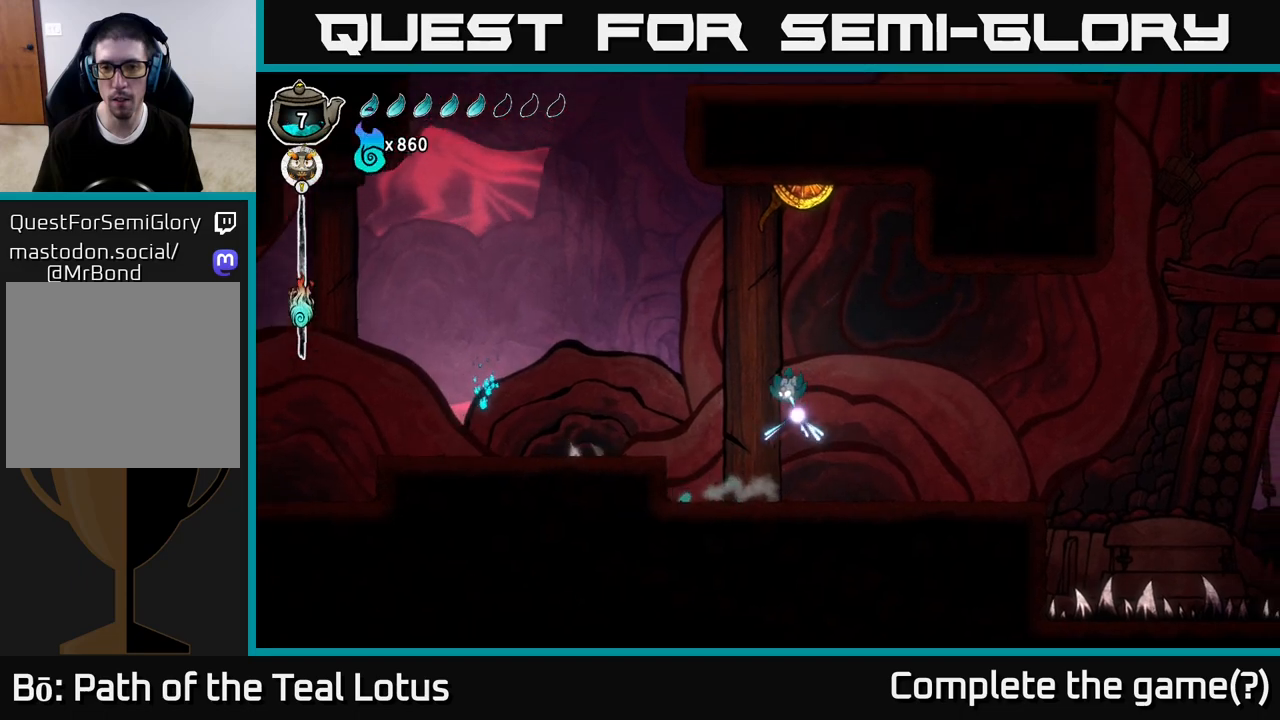
{"buttons": [], "left_stick": "left", "right_stick": "center", "events": [[100, "A", "up"], [200, "left_stick", "left"], [267, "A", "down"], [433, "A", "up"]]}
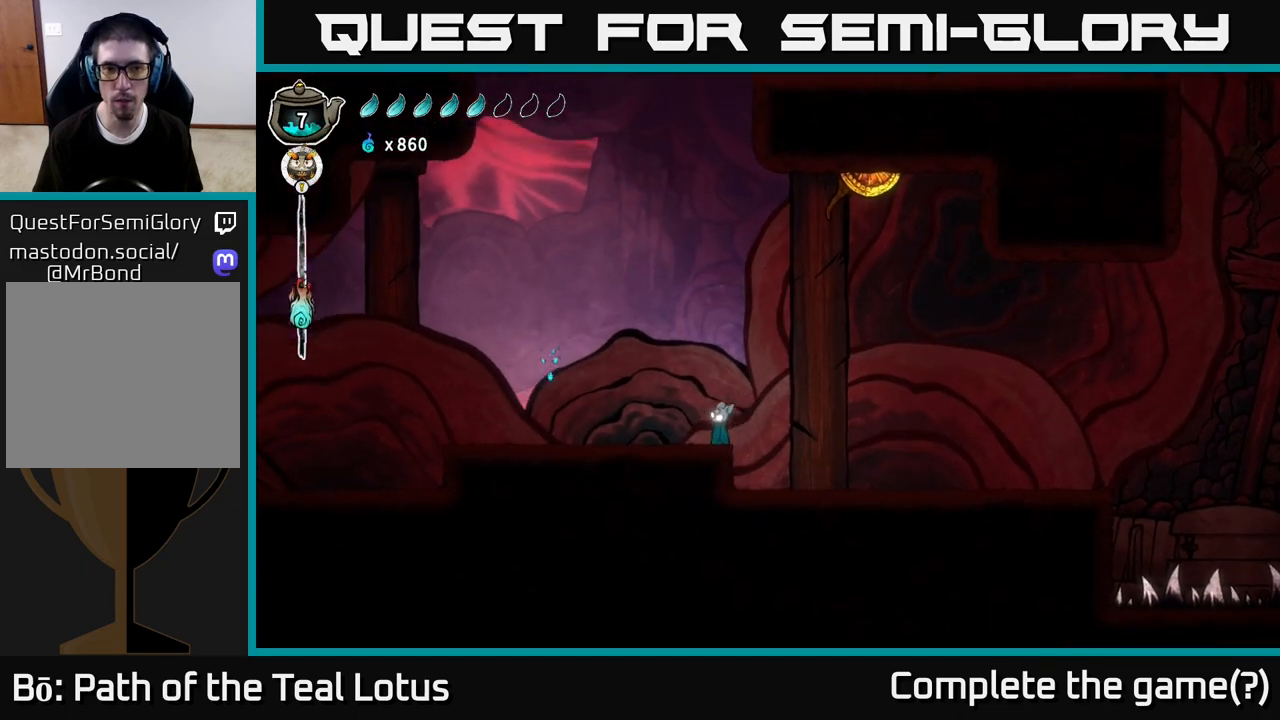
{"buttons": ["A"], "left_stick": "center", "right_stick": "center", "events": [[183, "left_stick", "up-left"], [333, "left_stick", "center"], [350, "A", "down"]]}
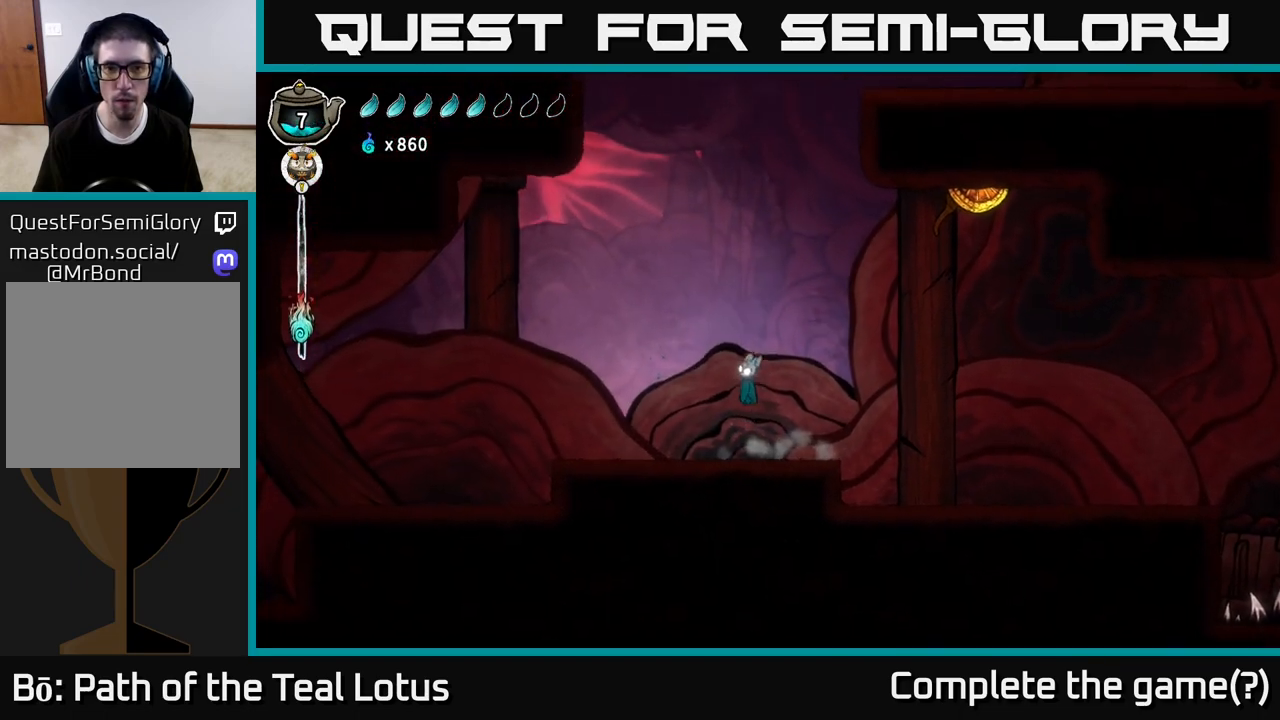
{"buttons": [], "left_stick": "right", "right_stick": "up", "events": [[33, "left_stick", "up"], [67, "A", "up"], [167, "left_stick", "up-right"], [200, "right_stick", "up"], [267, "left_stick", "right"]]}
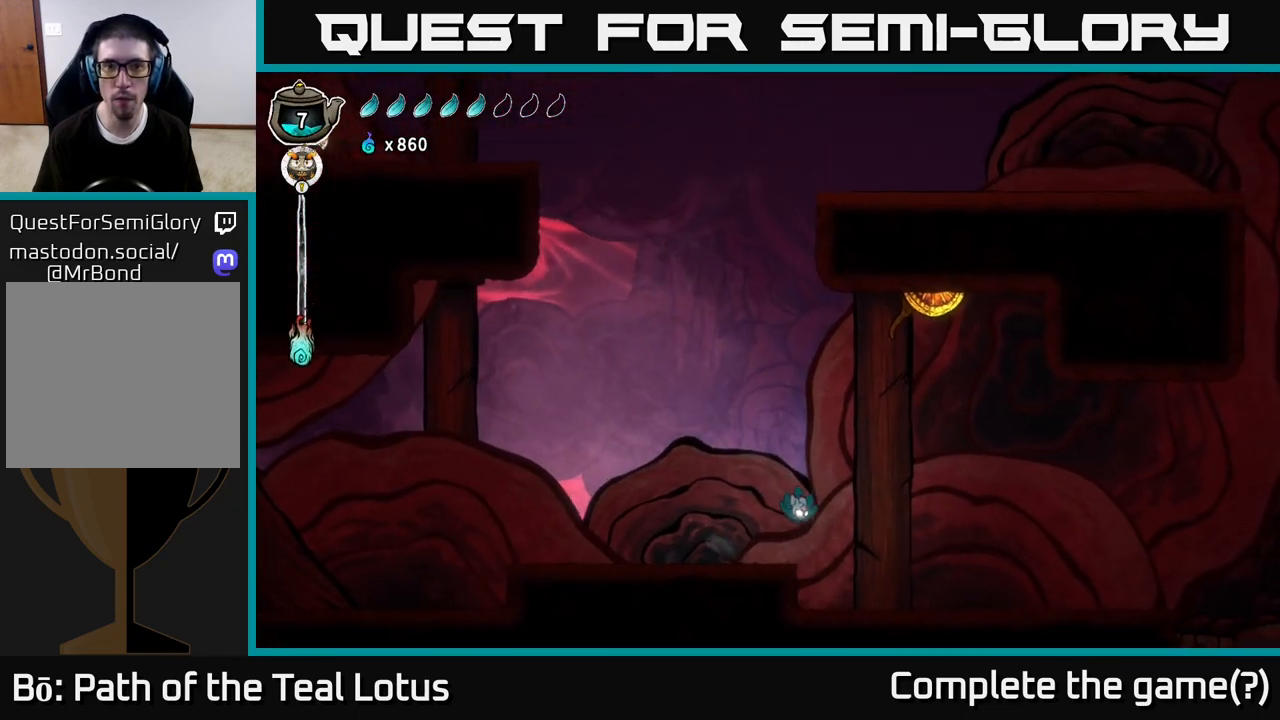
{"buttons": [], "left_stick": "right", "right_stick": "center", "events": [[317, "right_stick", "center"]]}
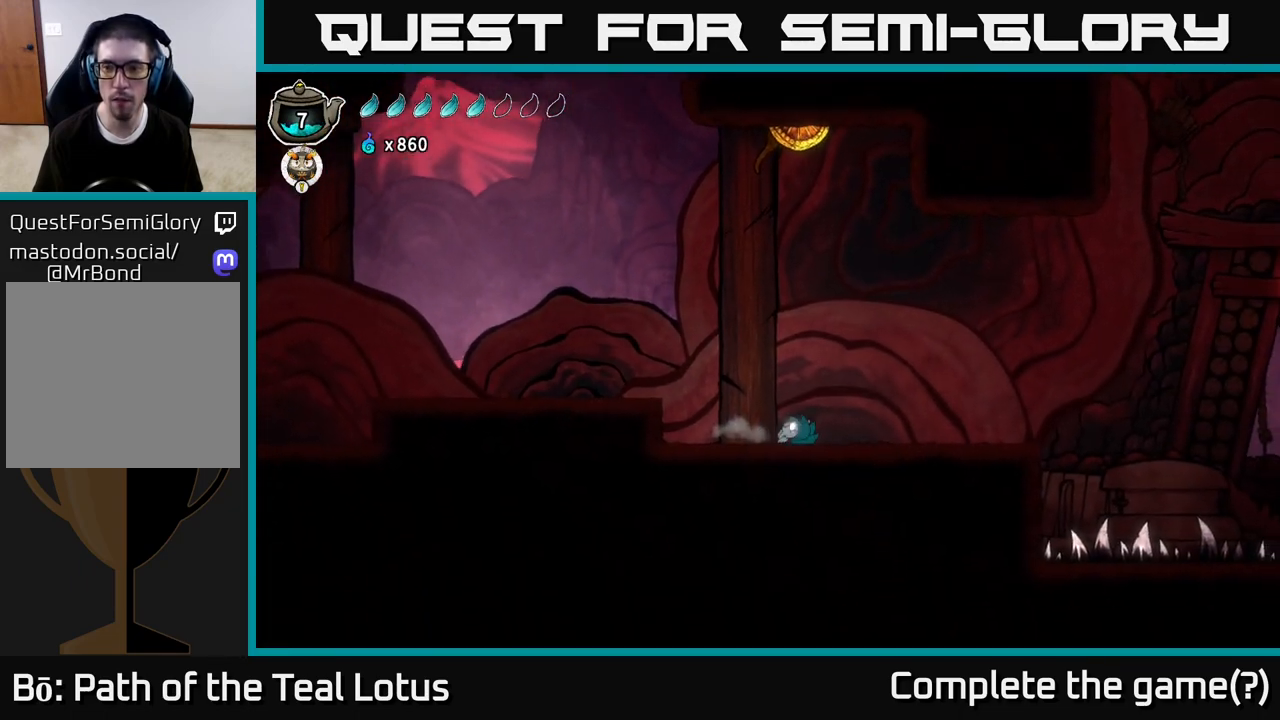
{"buttons": [], "left_stick": "right", "right_stick": "center", "events": []}
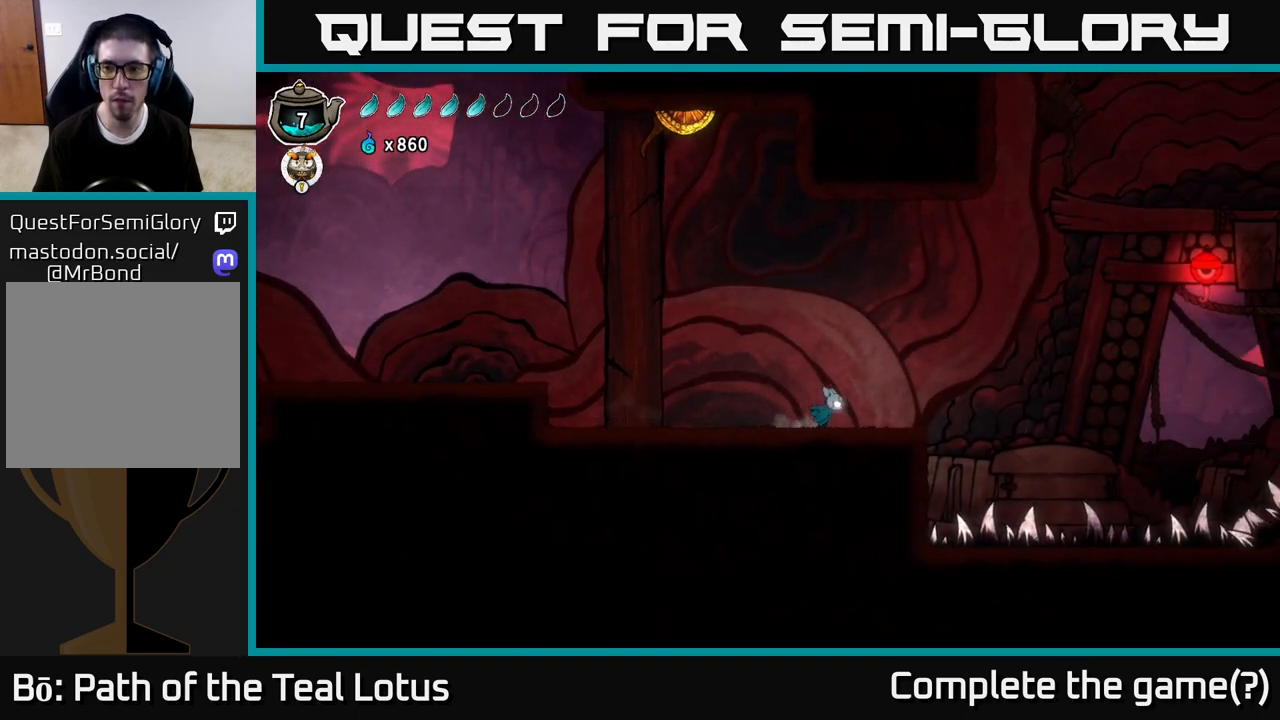
{"buttons": ["A", "R2"], "left_stick": "right", "right_stick": "center", "events": [[100, "R2", "down"], [200, "A", "down"]]}
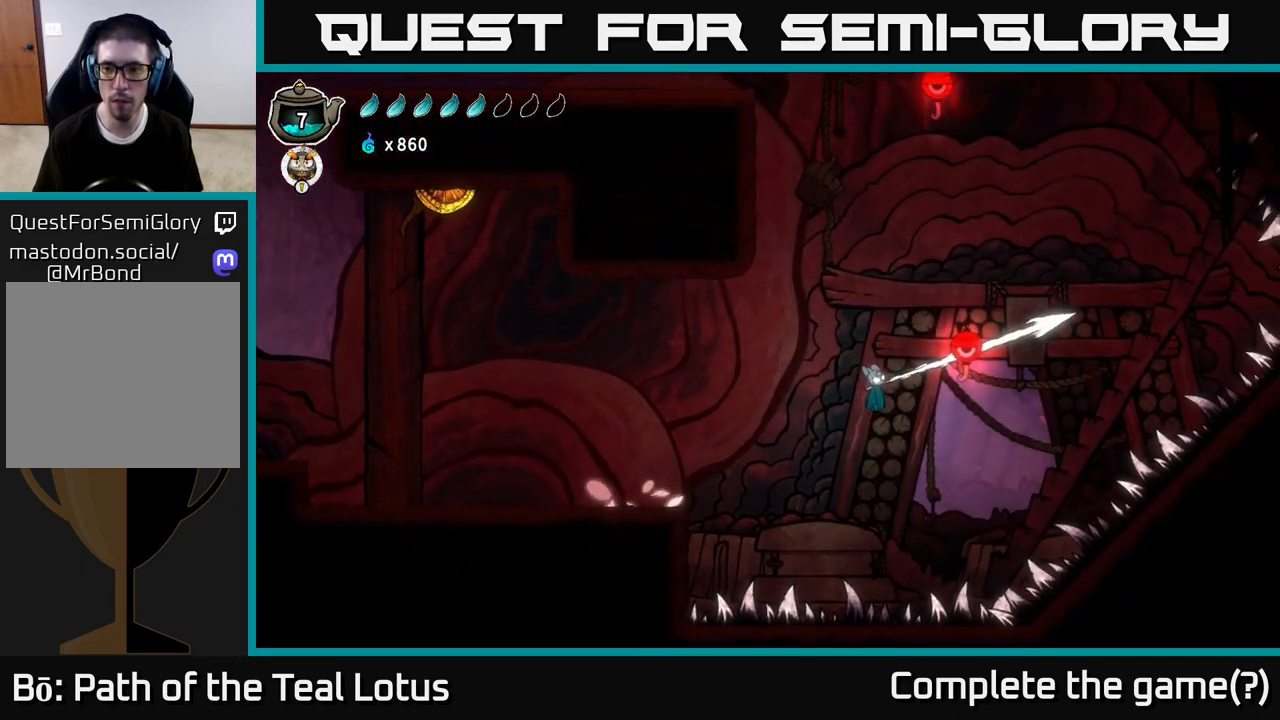
{"buttons": ["L2"], "left_stick": "up", "right_stick": "center"}
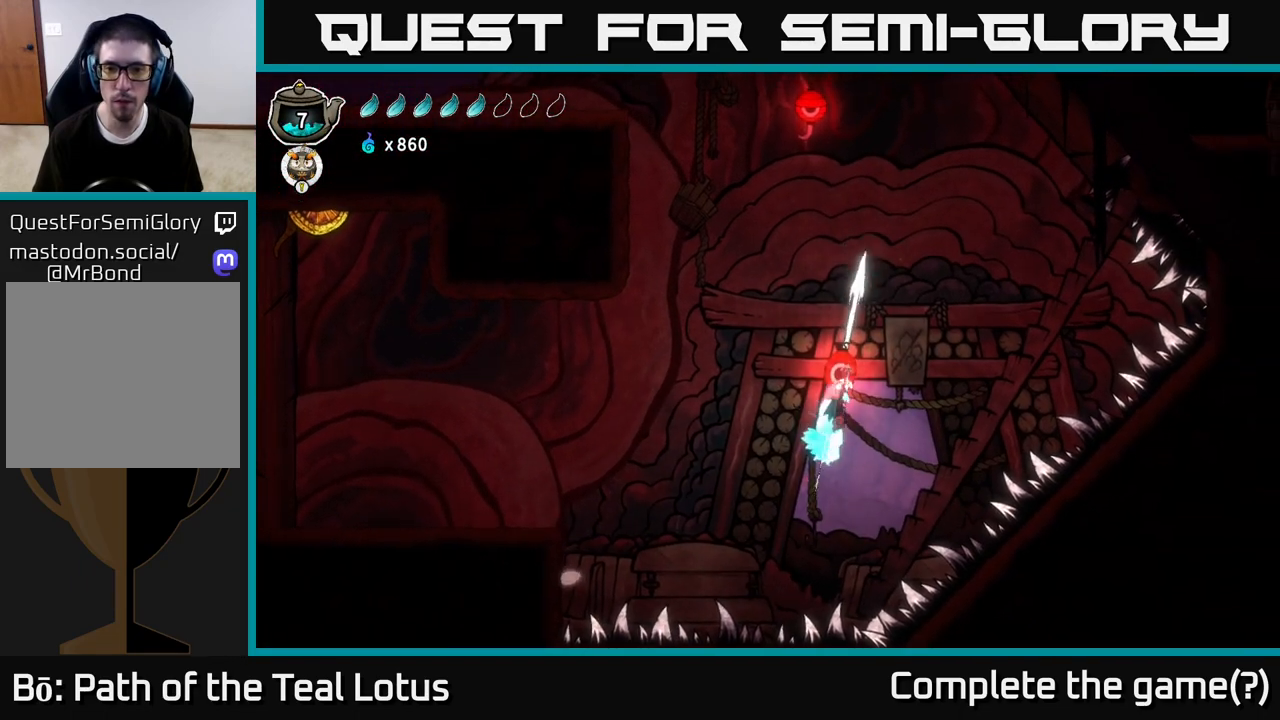
{"buttons": [], "left_stick": "up-left", "right_stick": "center", "events": [[117, "L2", "up"], [300, "left_stick", "up-left"]]}
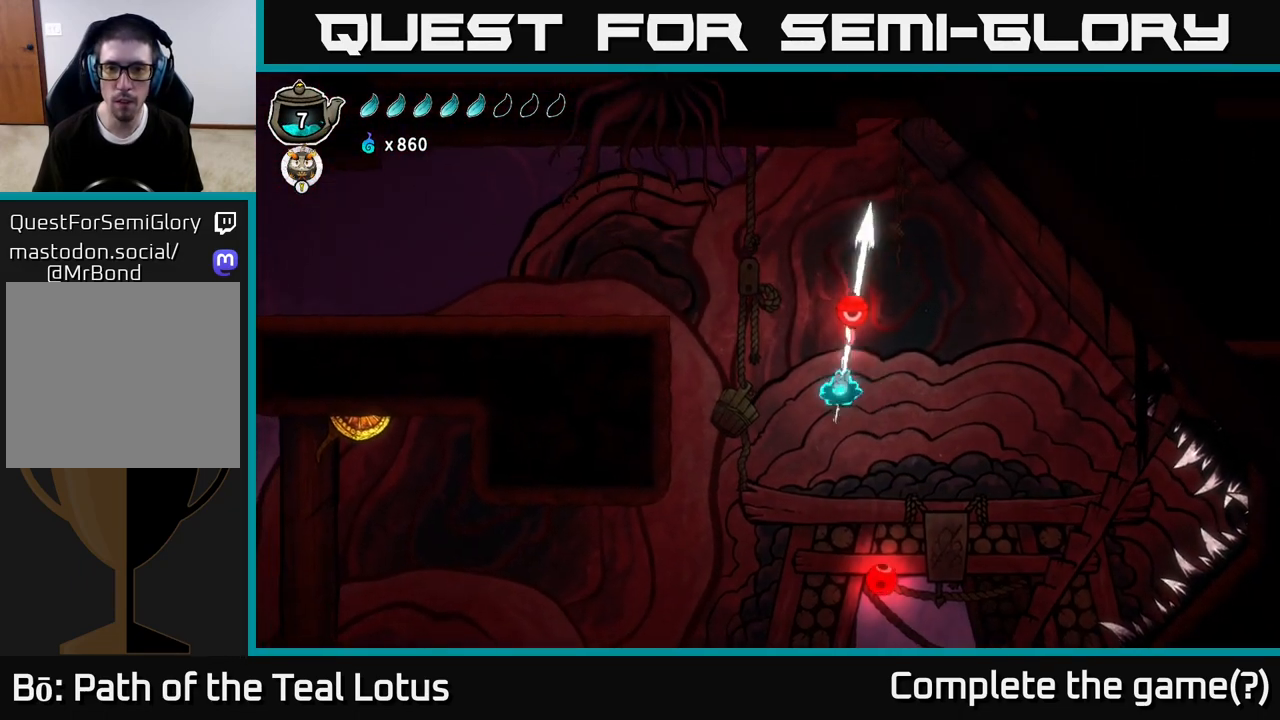
{"buttons": ["R2"], "left_stick": "left", "right_stick": "center"}
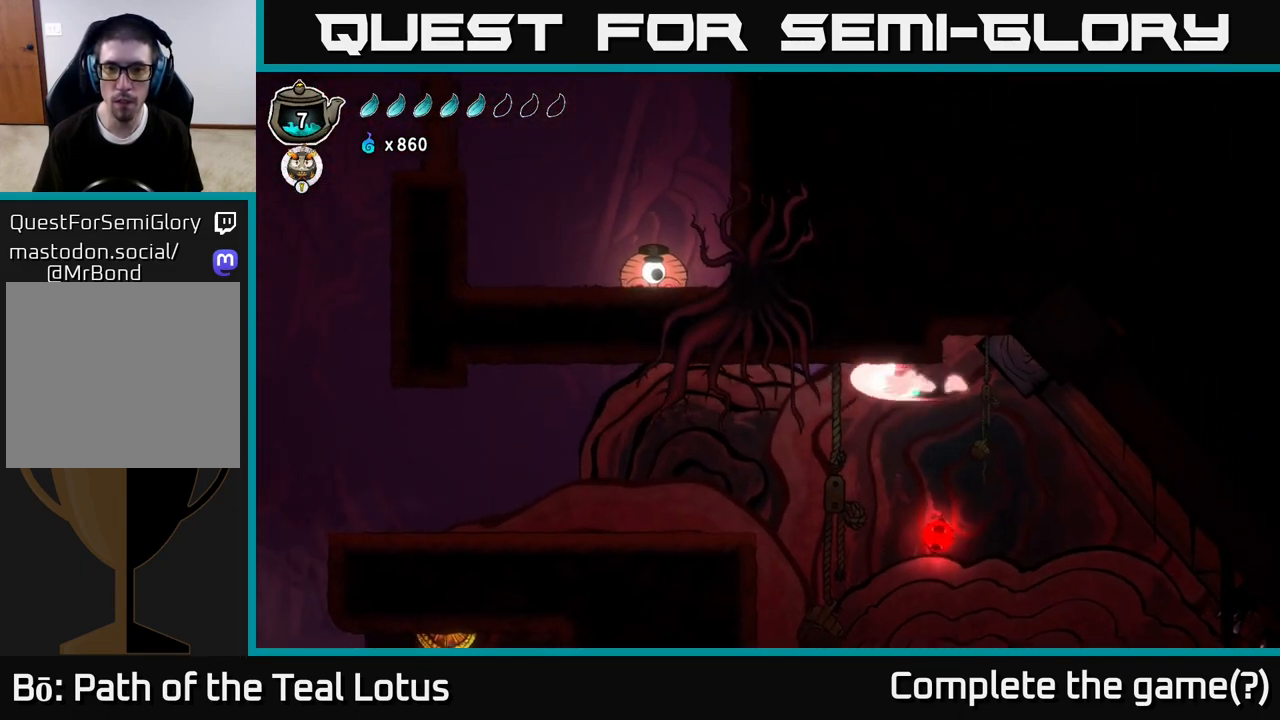
{"buttons": [], "left_stick": "left", "right_stick": "center", "events": [[350, "R2", "up"]]}
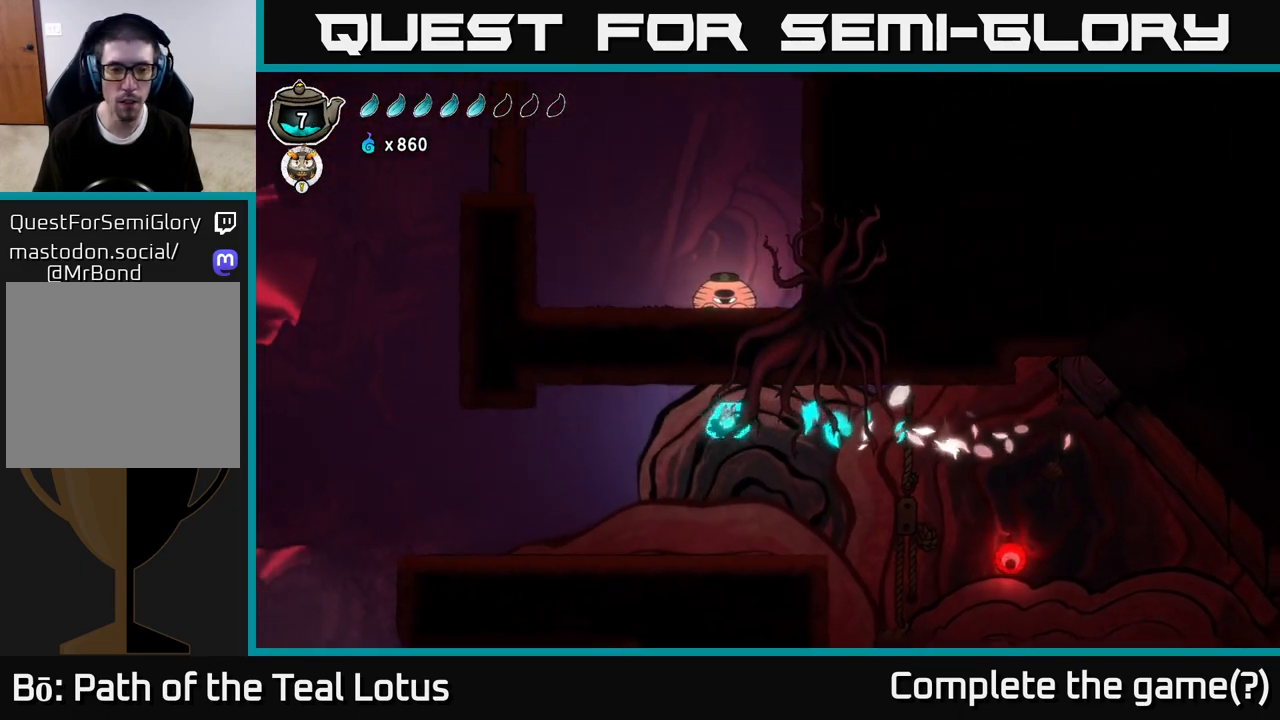
{"buttons": ["R2"], "left_stick": "left", "right_stick": "center", "events": [[483, "R2", "down"]]}
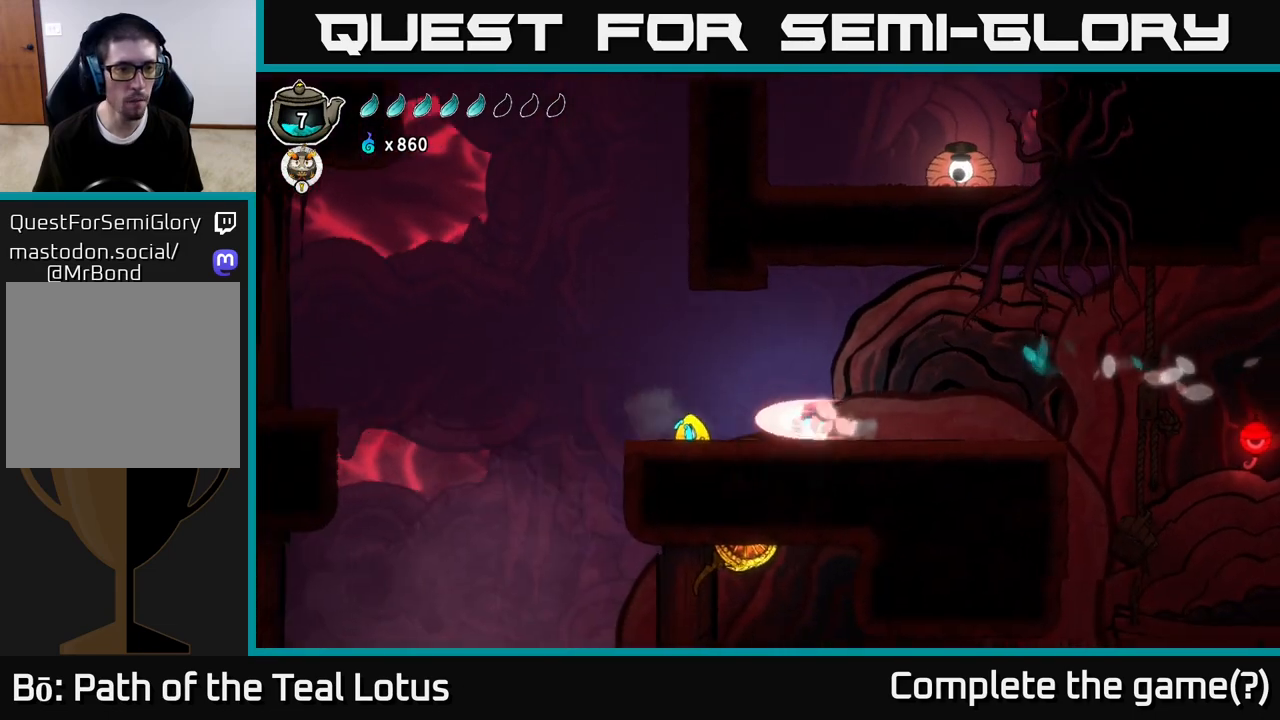
{"buttons": ["A", "R2"], "left_stick": "right", "right_stick": "center", "events": [[217, "A", "down"], [500, "left_stick", "right"]]}
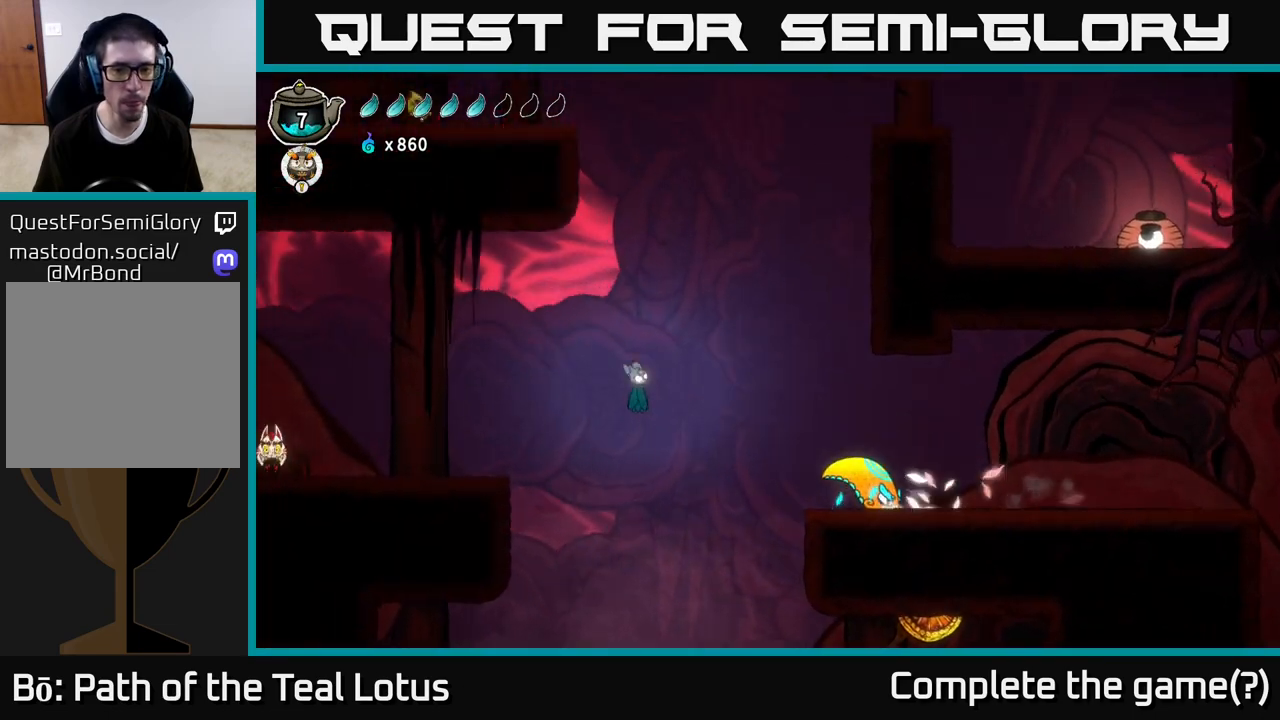
{"buttons": ["X"], "left_stick": "right", "right_stick": "center", "events": [[17, "A", "up"], [17, "R2", "up"], [433, "X", "down"]]}
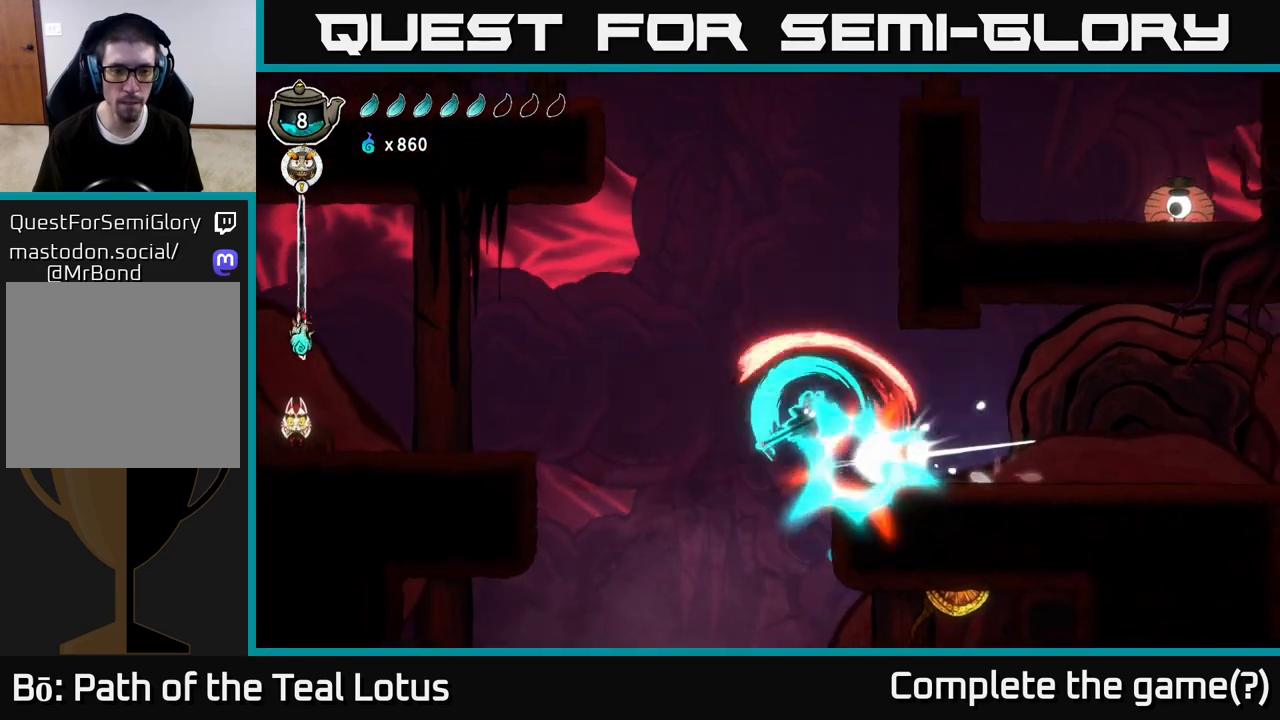
{"buttons": ["A"], "left_stick": "center", "right_stick": "center", "events": [[83, "X", "up"], [100, "left_stick", "center"], [200, "left_stick", "right"], [267, "left_stick", "down-right"], [333, "X", "down"], [400, "left_stick", "down-left"], [417, "A", "down"], [467, "X", "up"], [500, "left_stick", "center"]]}
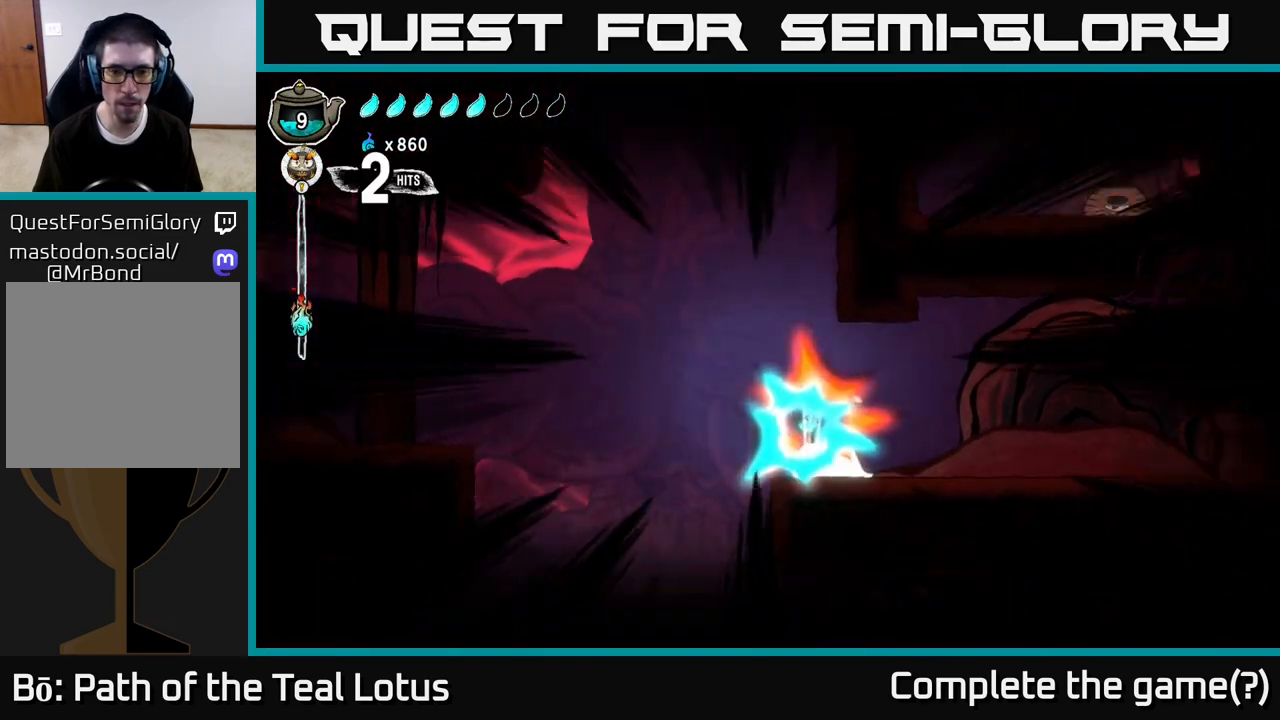
{"buttons": [], "left_stick": "center", "right_stick": "center", "events": [[117, "A", "up"], [233, "left_stick", "down"], [333, "A", "down"], [400, "left_stick", "center"], [467, "A", "up"]]}
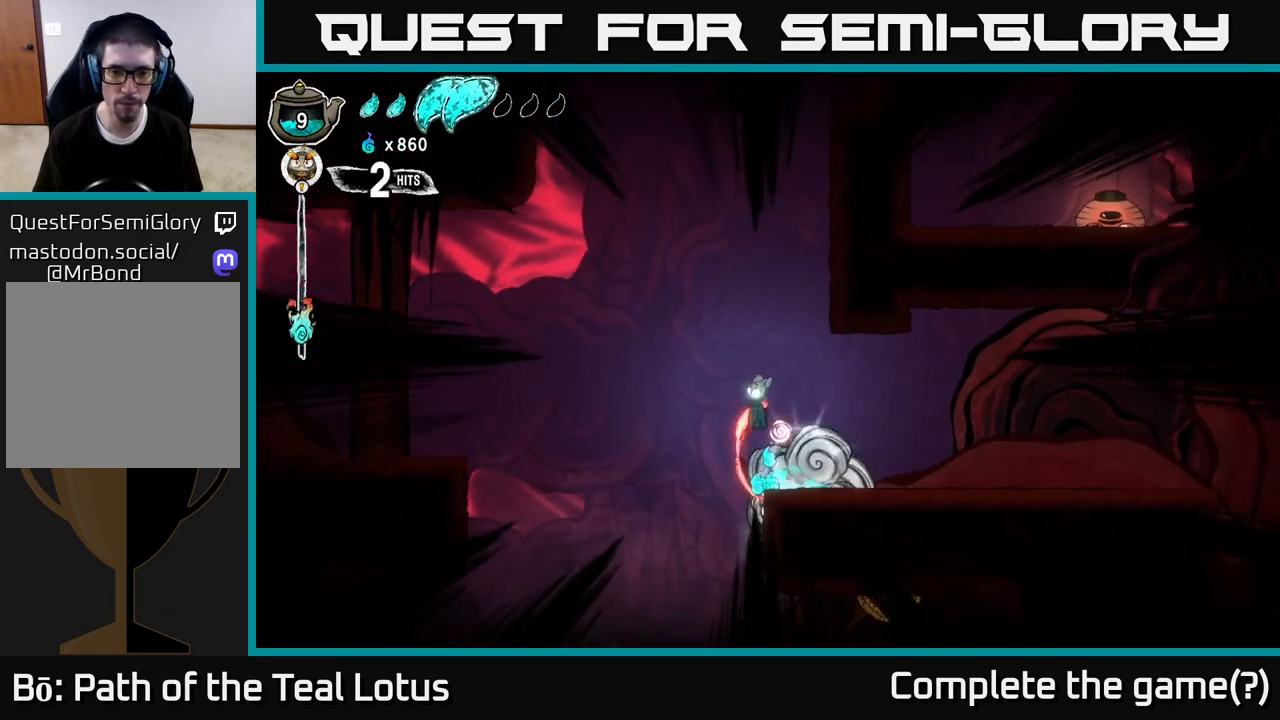
{"buttons": ["R2"], "left_stick": "left", "right_stick": "center", "events": [[50, "left_stick", "left"], [300, "R2", "down"]]}
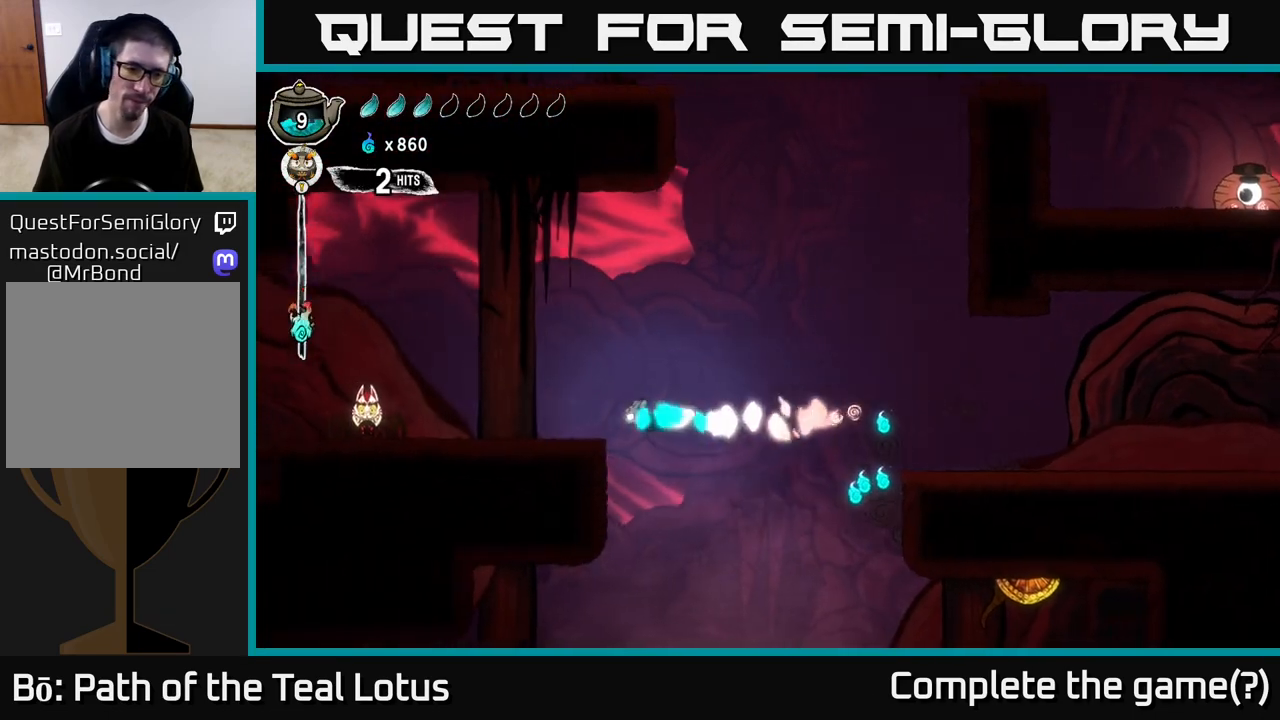
{"buttons": ["A", "X"], "left_stick": "left", "right_stick": "center", "events": [[300, "R2", "up"], [400, "A", "down"], [467, "X", "down"]]}
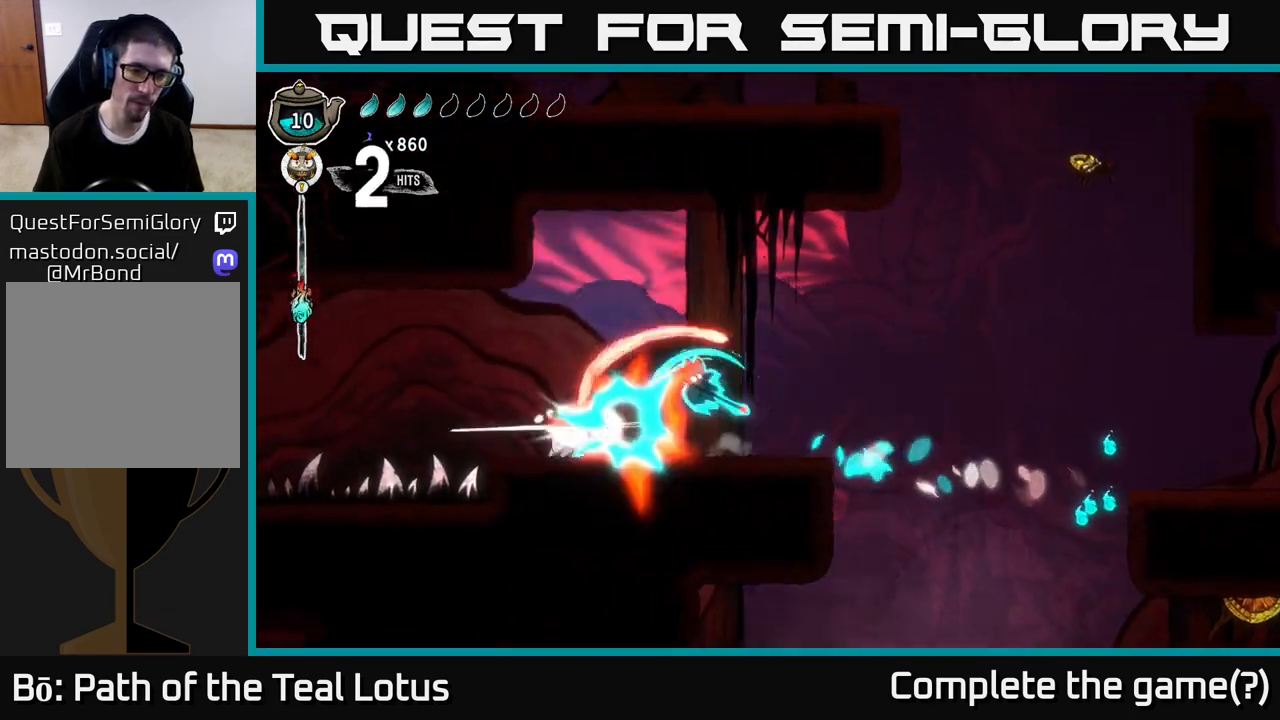
{"buttons": [], "left_stick": "left", "right_stick": "center", "events": [[33, "A", "up"], [50, "X", "up"]]}
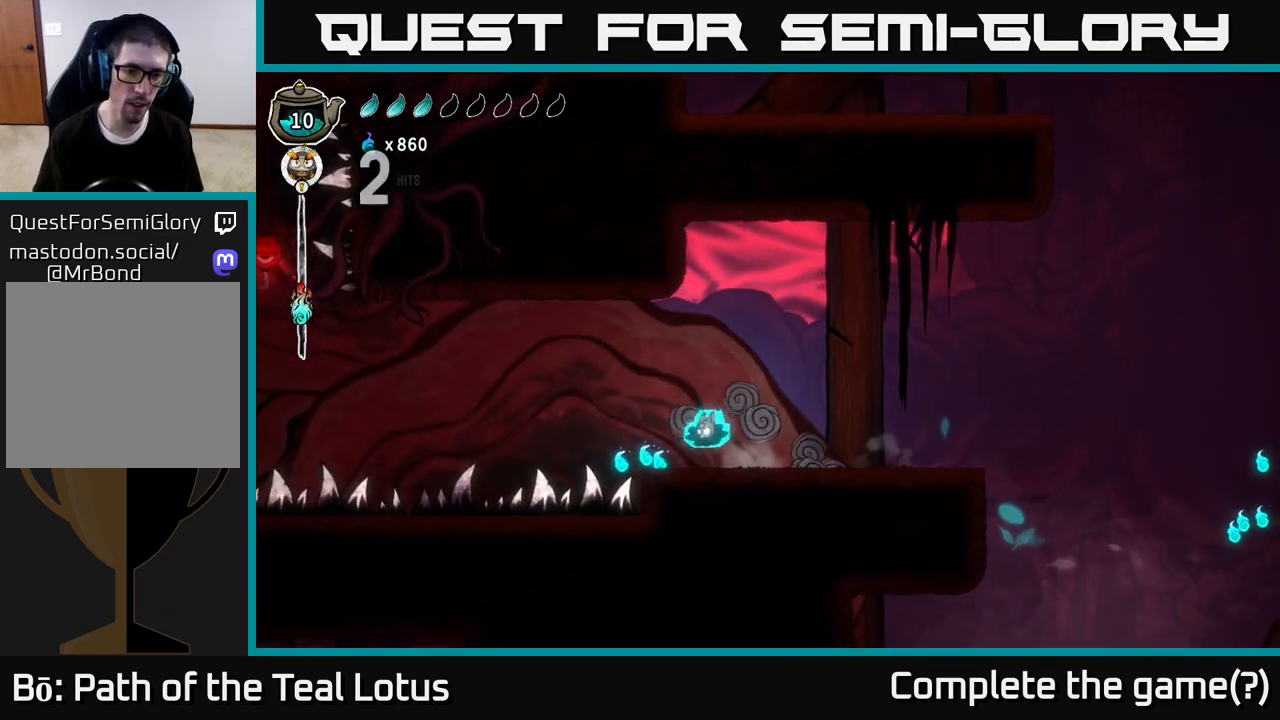
{"buttons": ["A"], "left_stick": "left", "right_stick": "center", "events": [[233, "A", "down"]]}
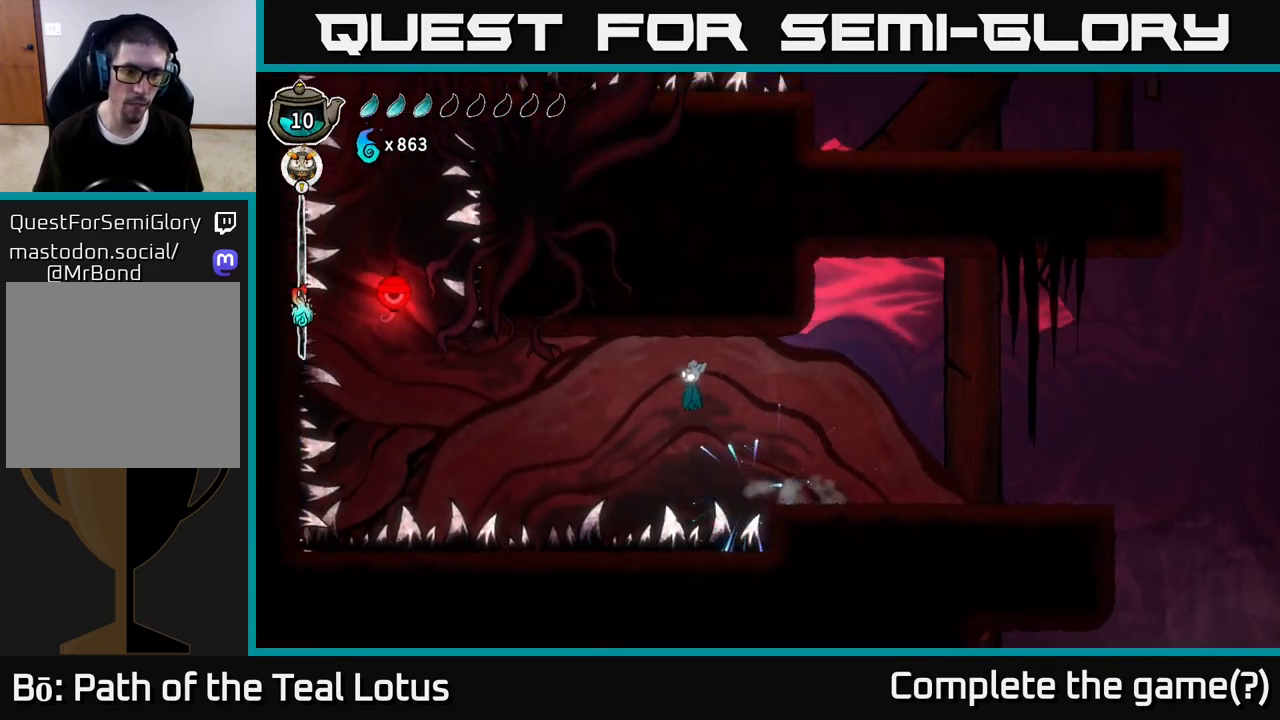
{"buttons": ["R2"], "left_stick": "left", "right_stick": "center", "events": [[233, "R2", "down"], [250, "A", "up"]]}
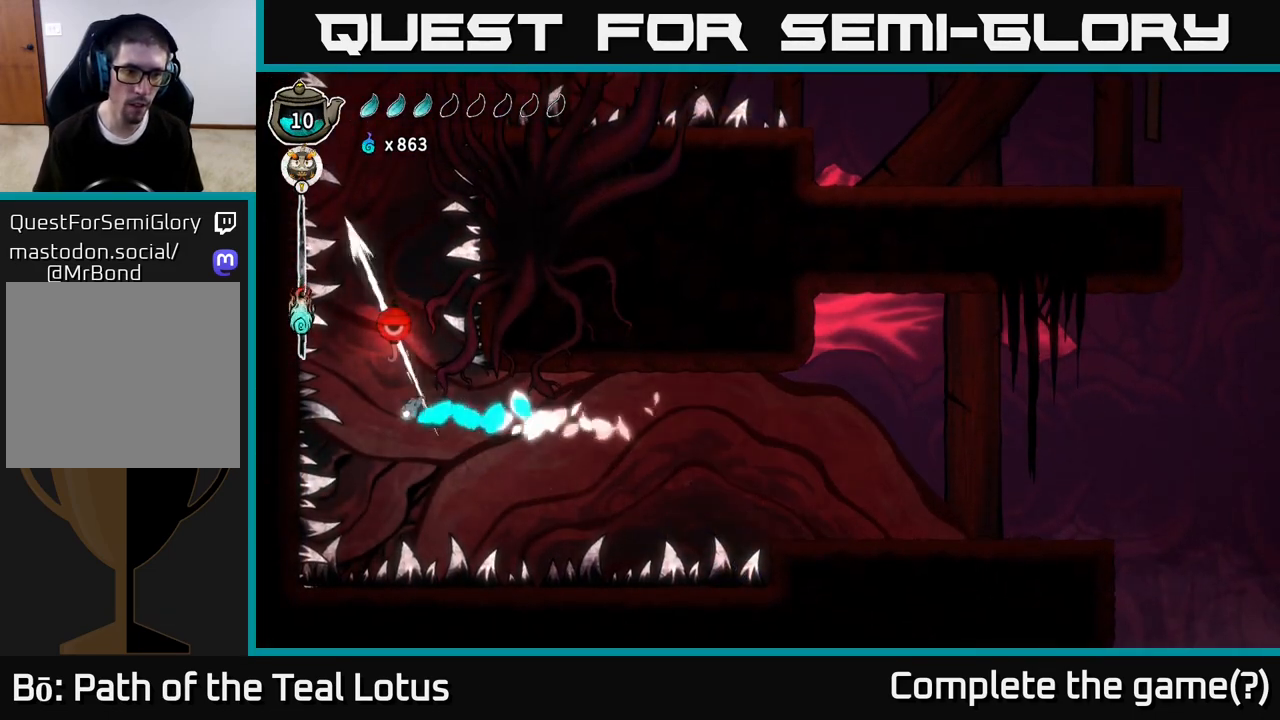
{"buttons": [], "left_stick": "center", "right_stick": "center"}
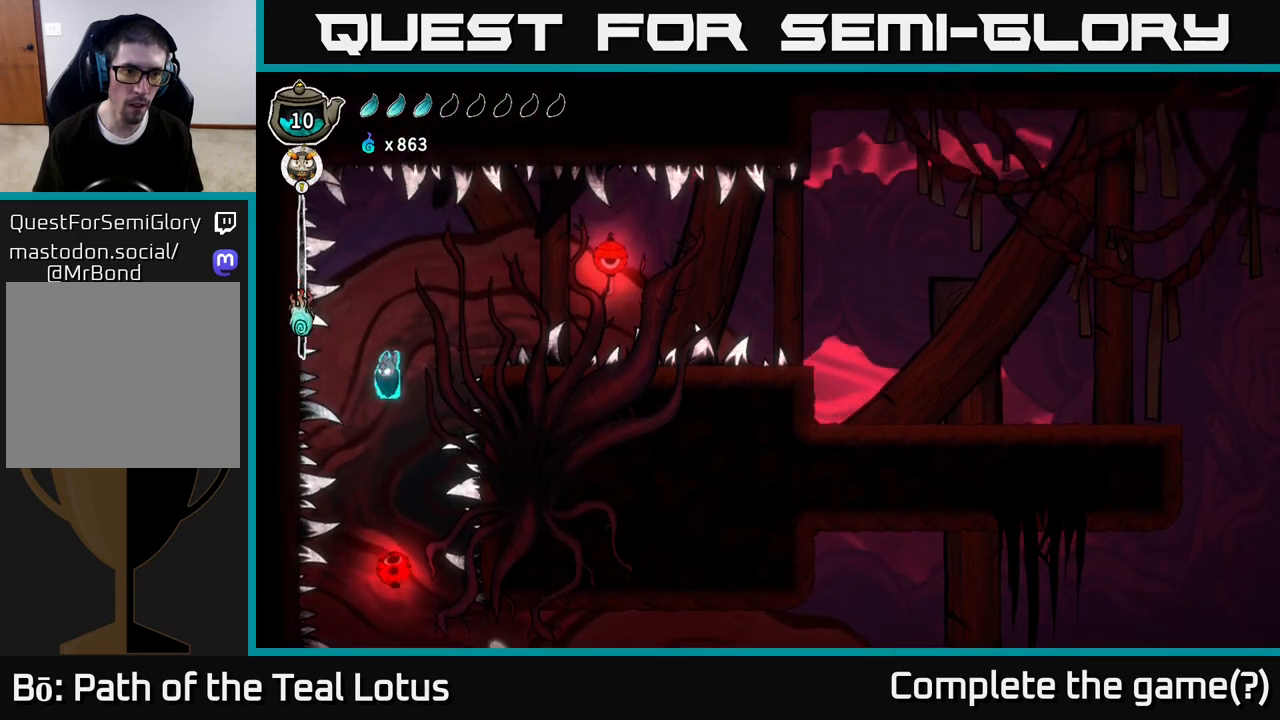
{"buttons": [], "left_stick": "center", "right_stick": "center", "events": [[50, "left_stick", "right"], [167, "left_stick", "up"], [217, "left_stick", "up-left"], [417, "left_stick", "center"]]}
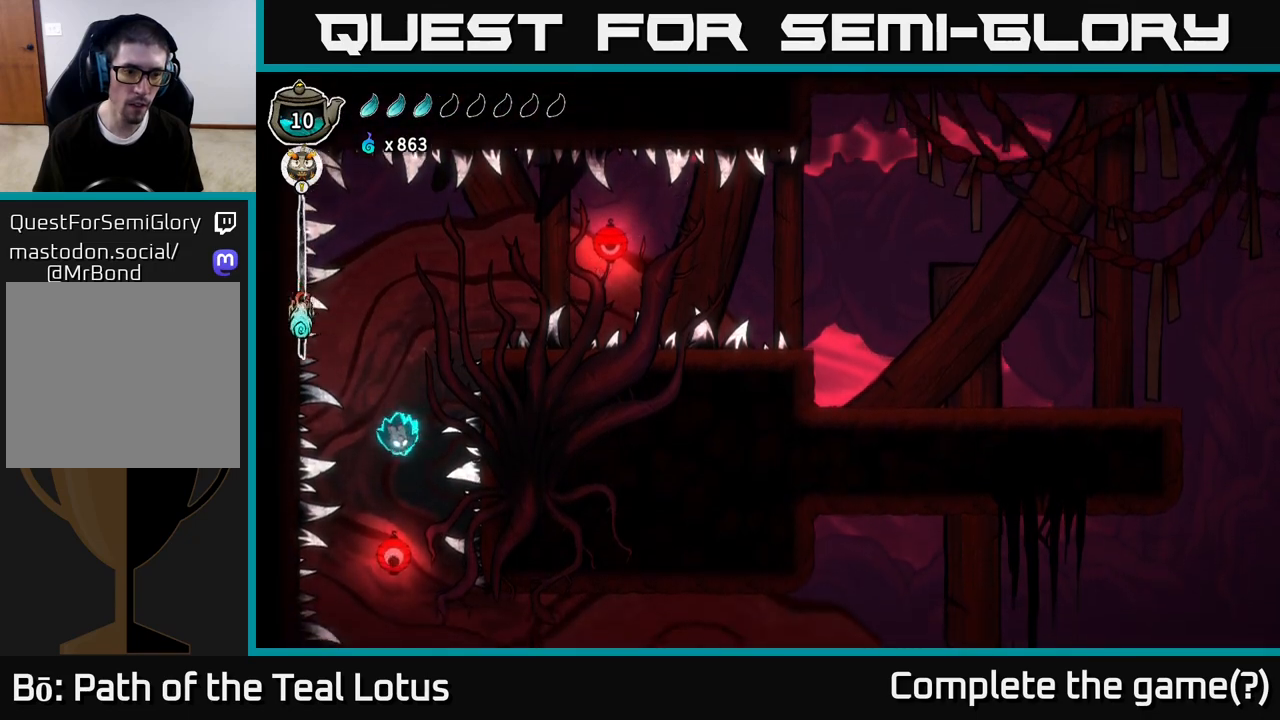
{"buttons": ["R1"], "left_stick": "up", "right_stick": "center", "events": [[233, "left_stick", "up"], [367, "R1", "down"]]}